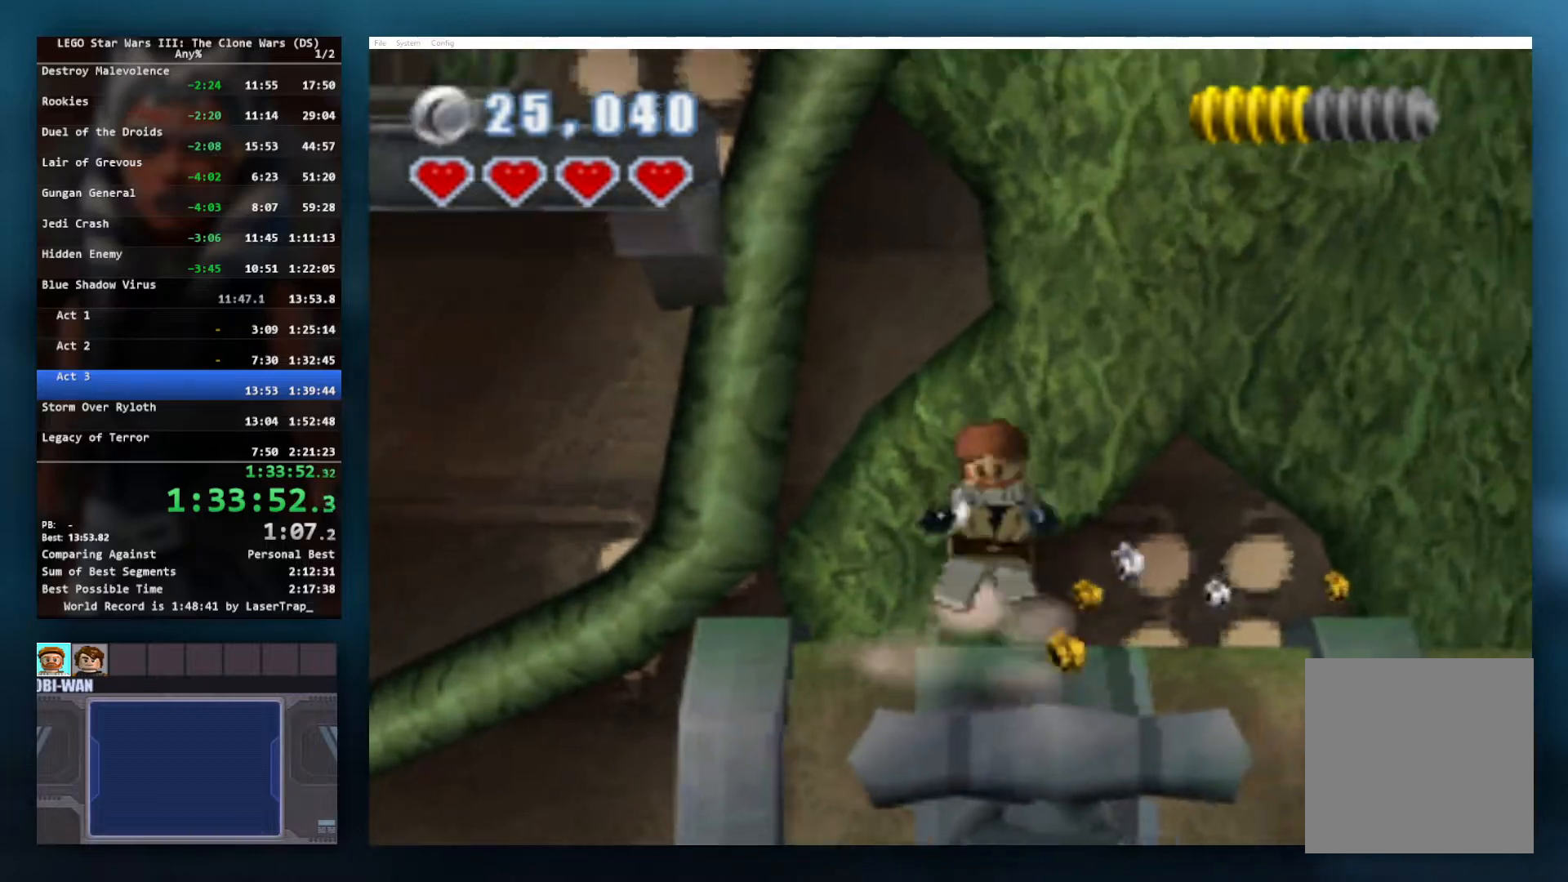
Gameplay with a controller (Xbox layout); each line is a JSON object with the inputs held at the frame after it. "events" lists button and stick changes between this image and that frame as [ms after this image, input, new state], when the widget could be followed in between. Not read: right_stick.
{"buttons": ["X", "R1"], "left_stick": "down-right", "events": [[50, "left_stick", "down"], [133, "A", "up"], [233, "X", "down"], [283, "left_stick", "down-right"], [317, "R1", "down"]]}
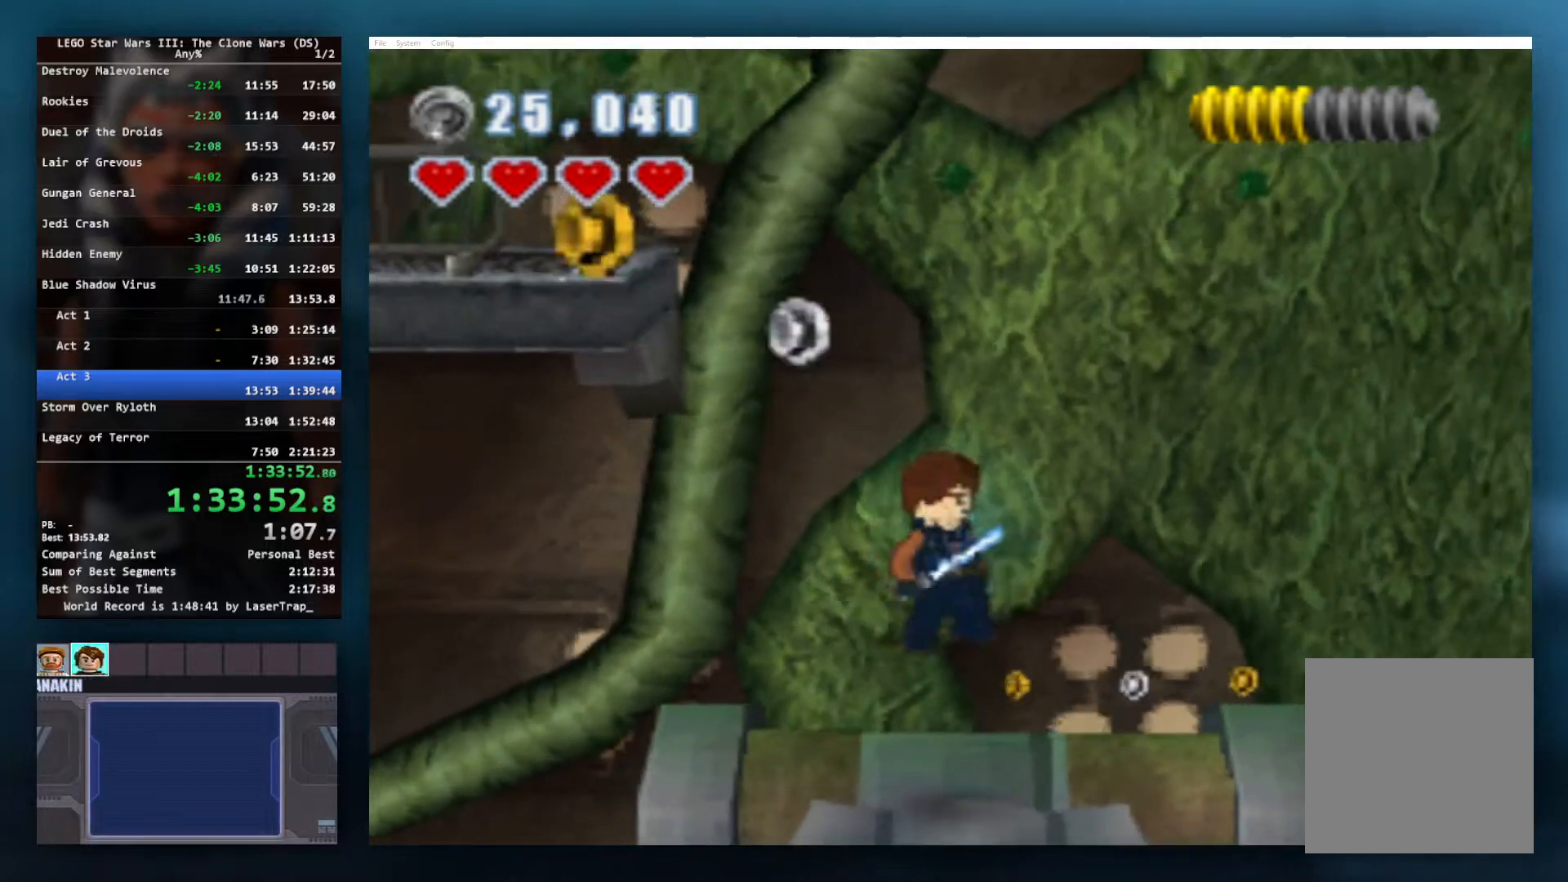
{"buttons": [], "left_stick": "center", "events": [[50, "R1", "up"], [67, "X", "up"], [67, "left_stick", "up-right"], [150, "left_stick", "center"]]}
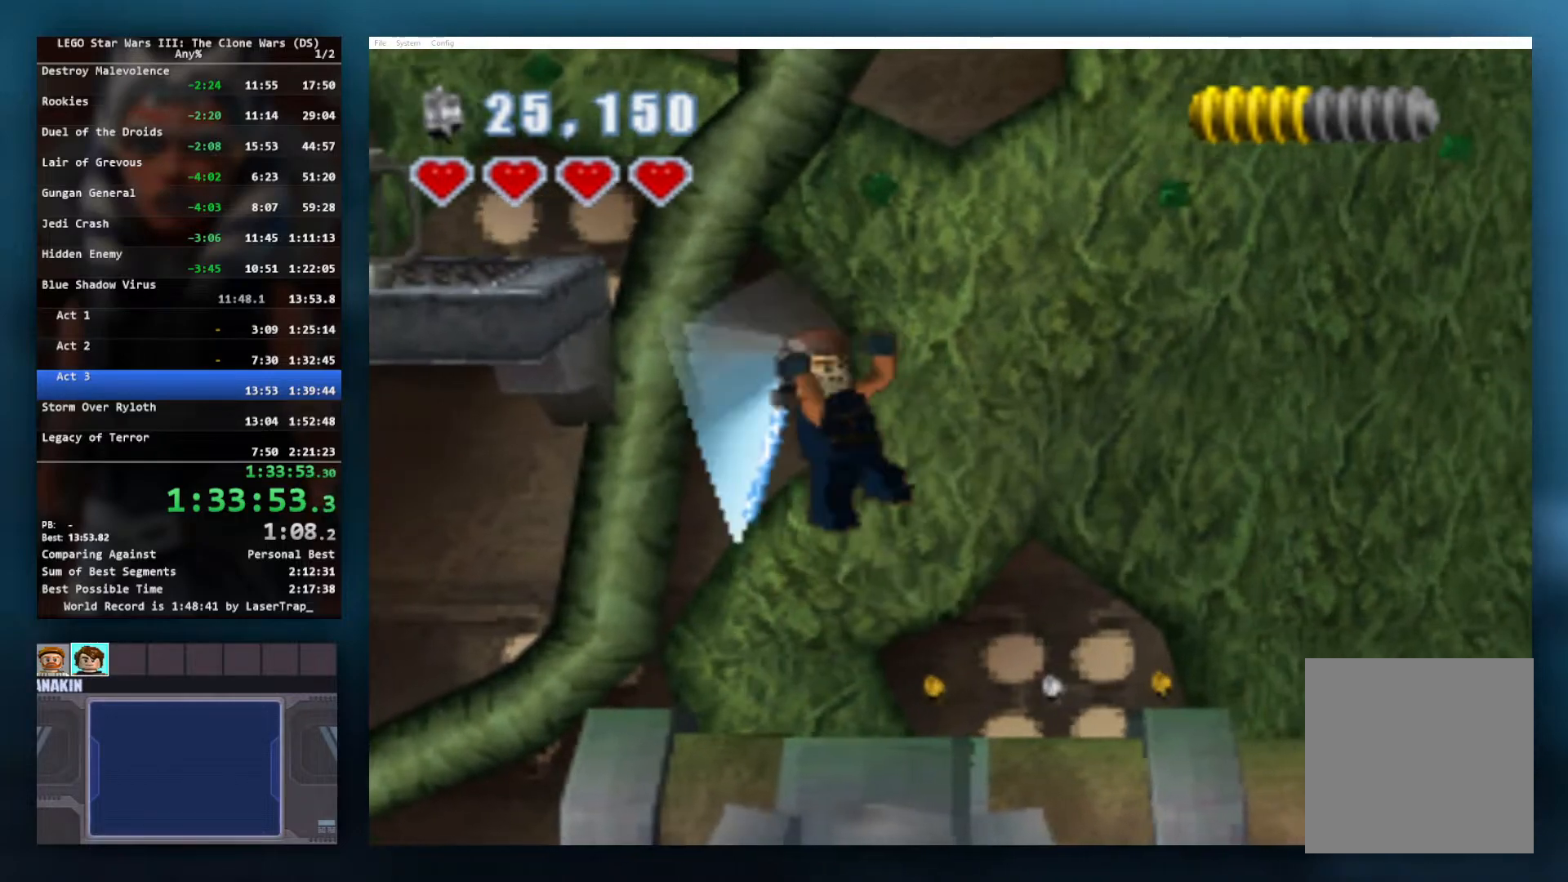
{"buttons": [], "left_stick": "center", "events": []}
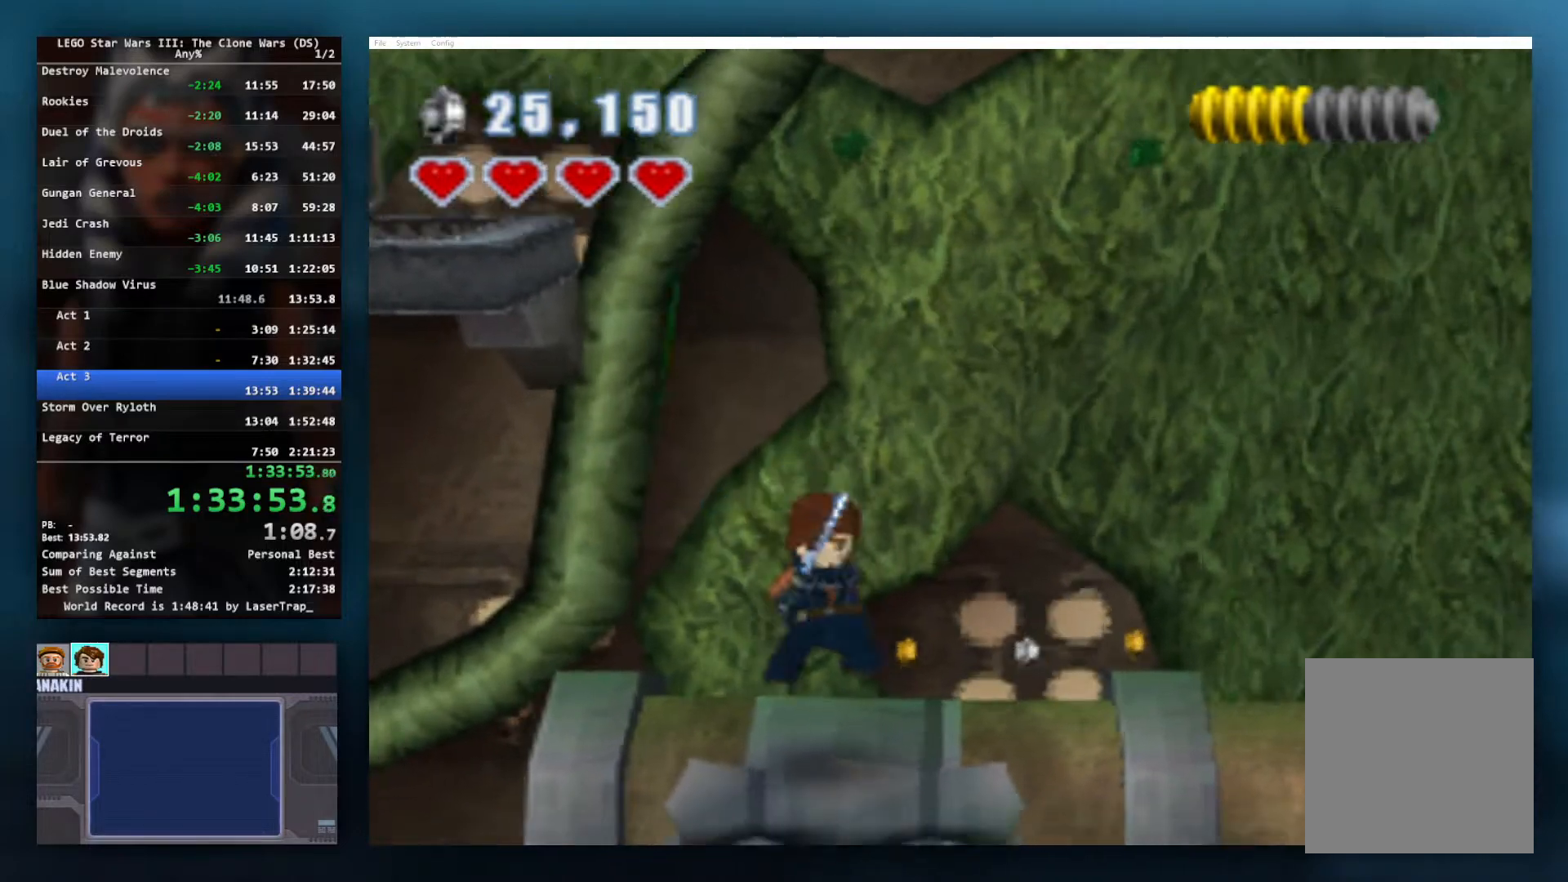
{"buttons": ["A"], "left_stick": "up-left", "events": [[200, "A", "down"], [317, "left_stick", "up-left"]]}
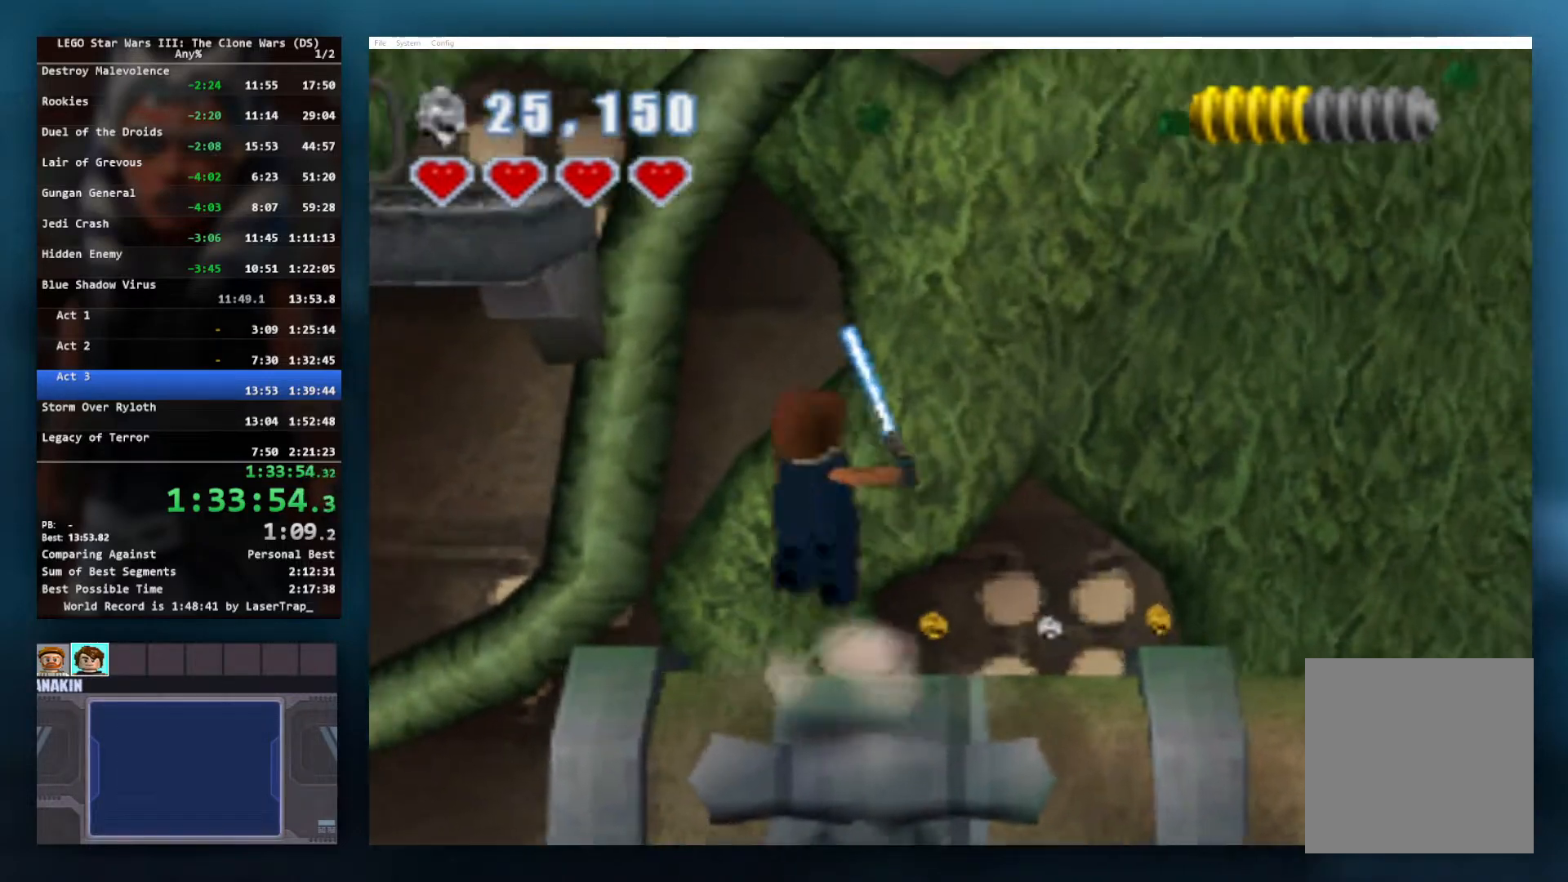
{"buttons": ["A"], "left_stick": "up-left", "events": [[50, "A", "up"], [267, "A", "down"]]}
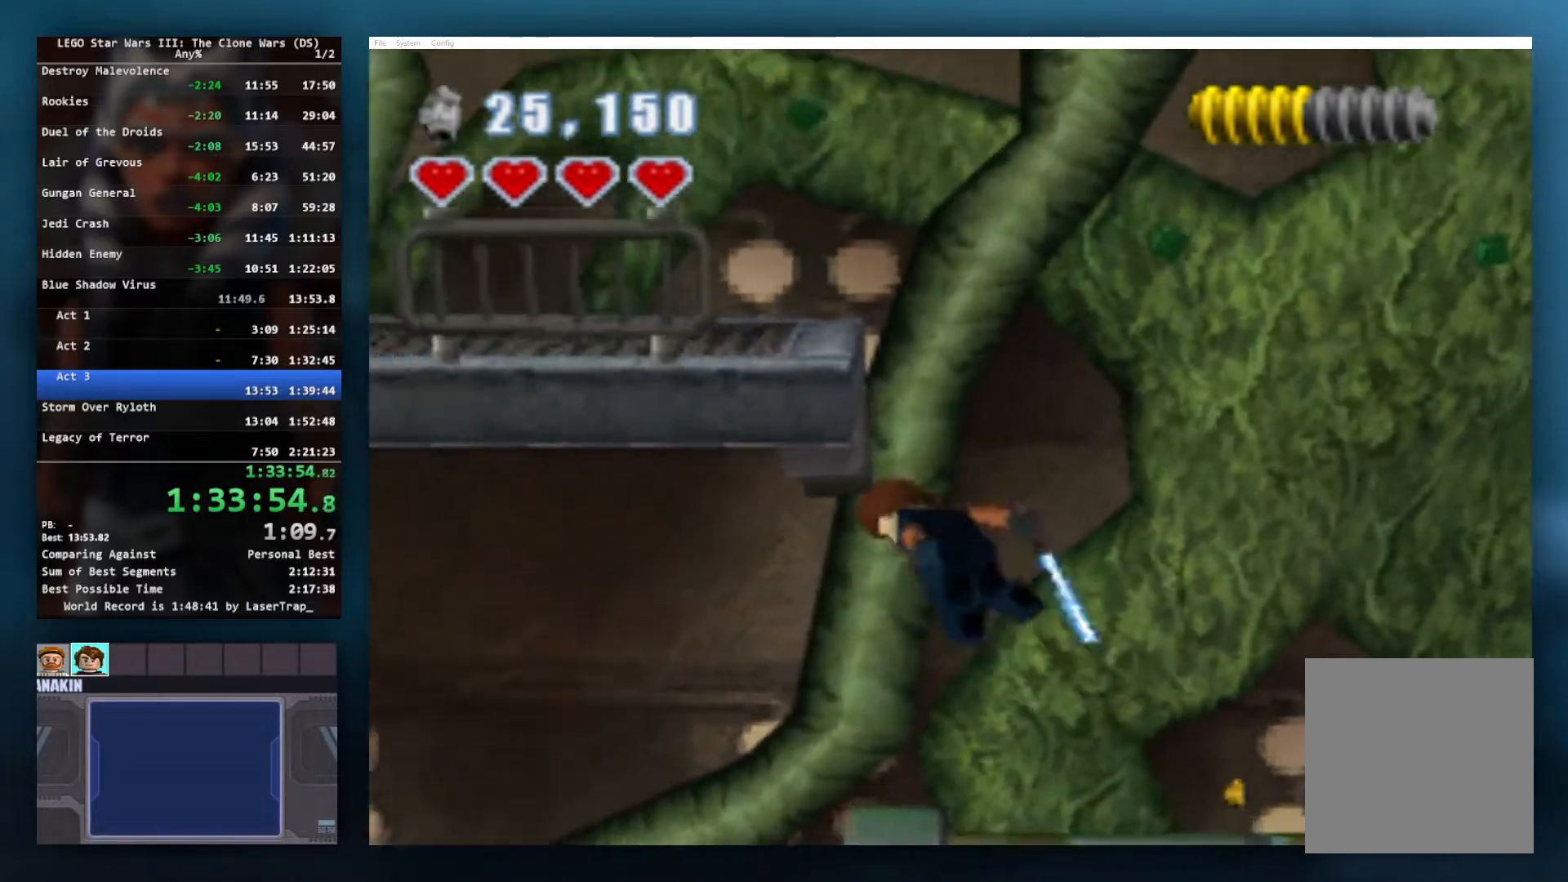
{"buttons": ["A"], "left_stick": "left", "events": [[100, "L1", "down"], [200, "L3", "down"], [217, "A", "up"], [283, "left_stick", "left"], [300, "A", "down"], [300, "L1", "up"], [433, "A", "up"], [467, "L3", "up"], [483, "A", "down"]]}
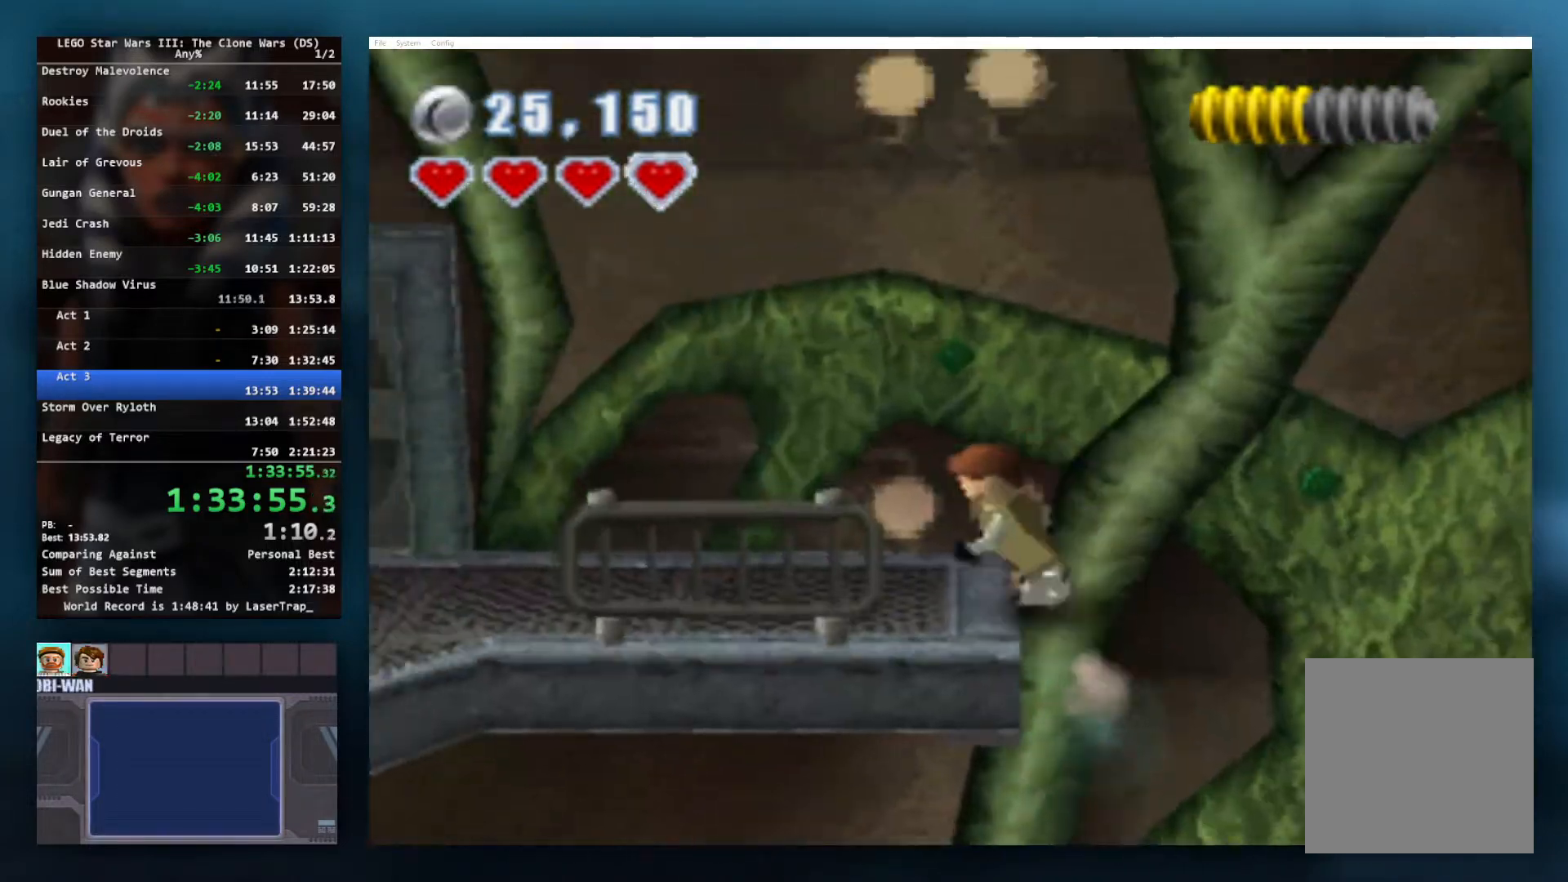
{"buttons": [], "left_stick": "left", "events": [[83, "A", "up"]]}
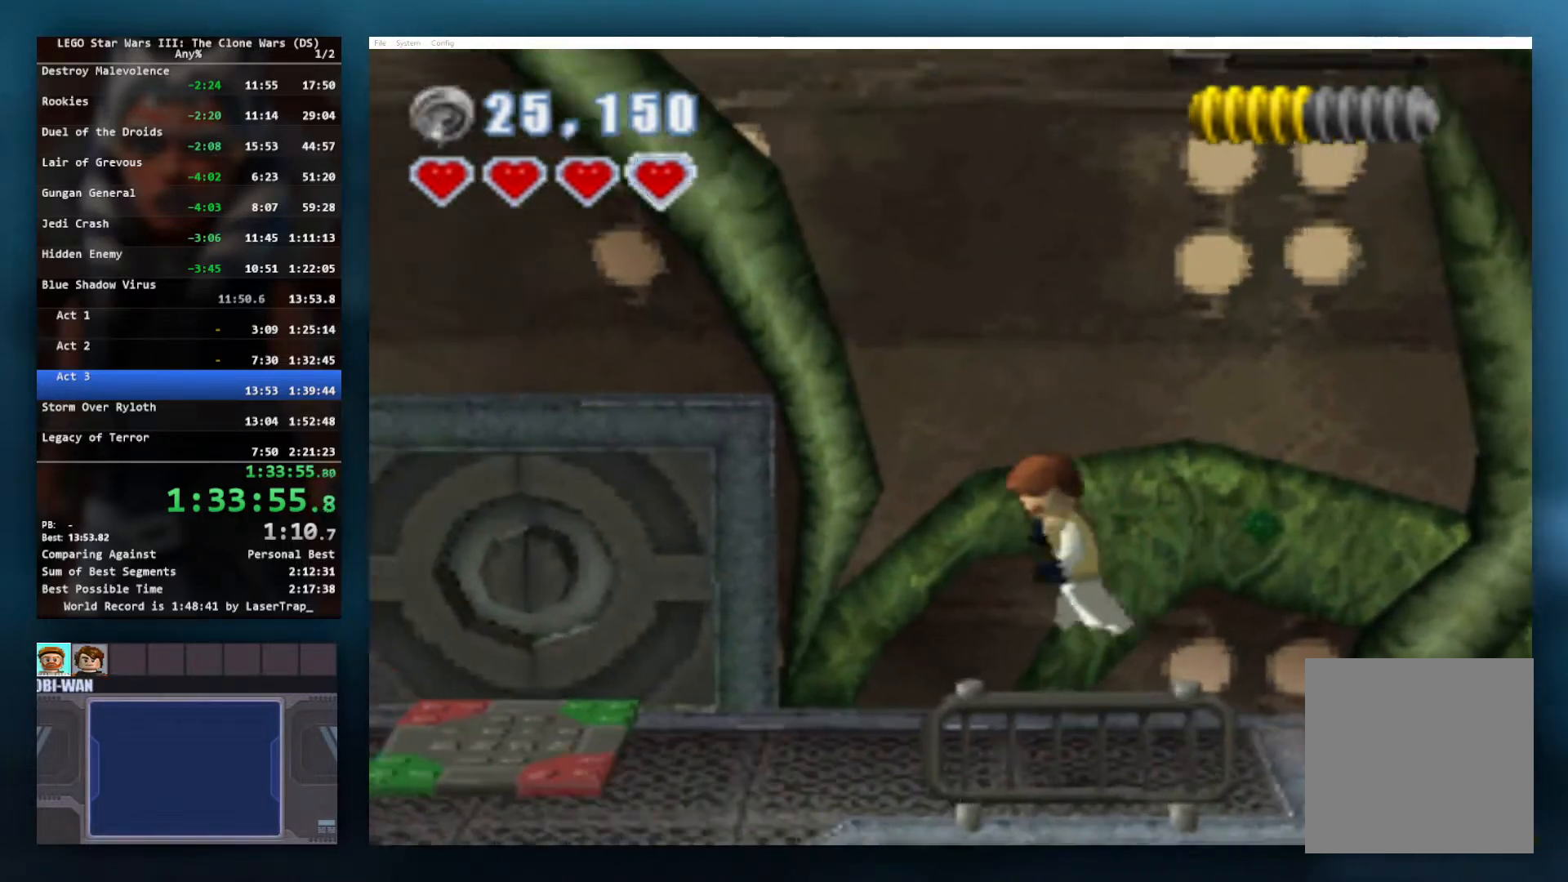
{"buttons": [], "left_stick": "left", "events": []}
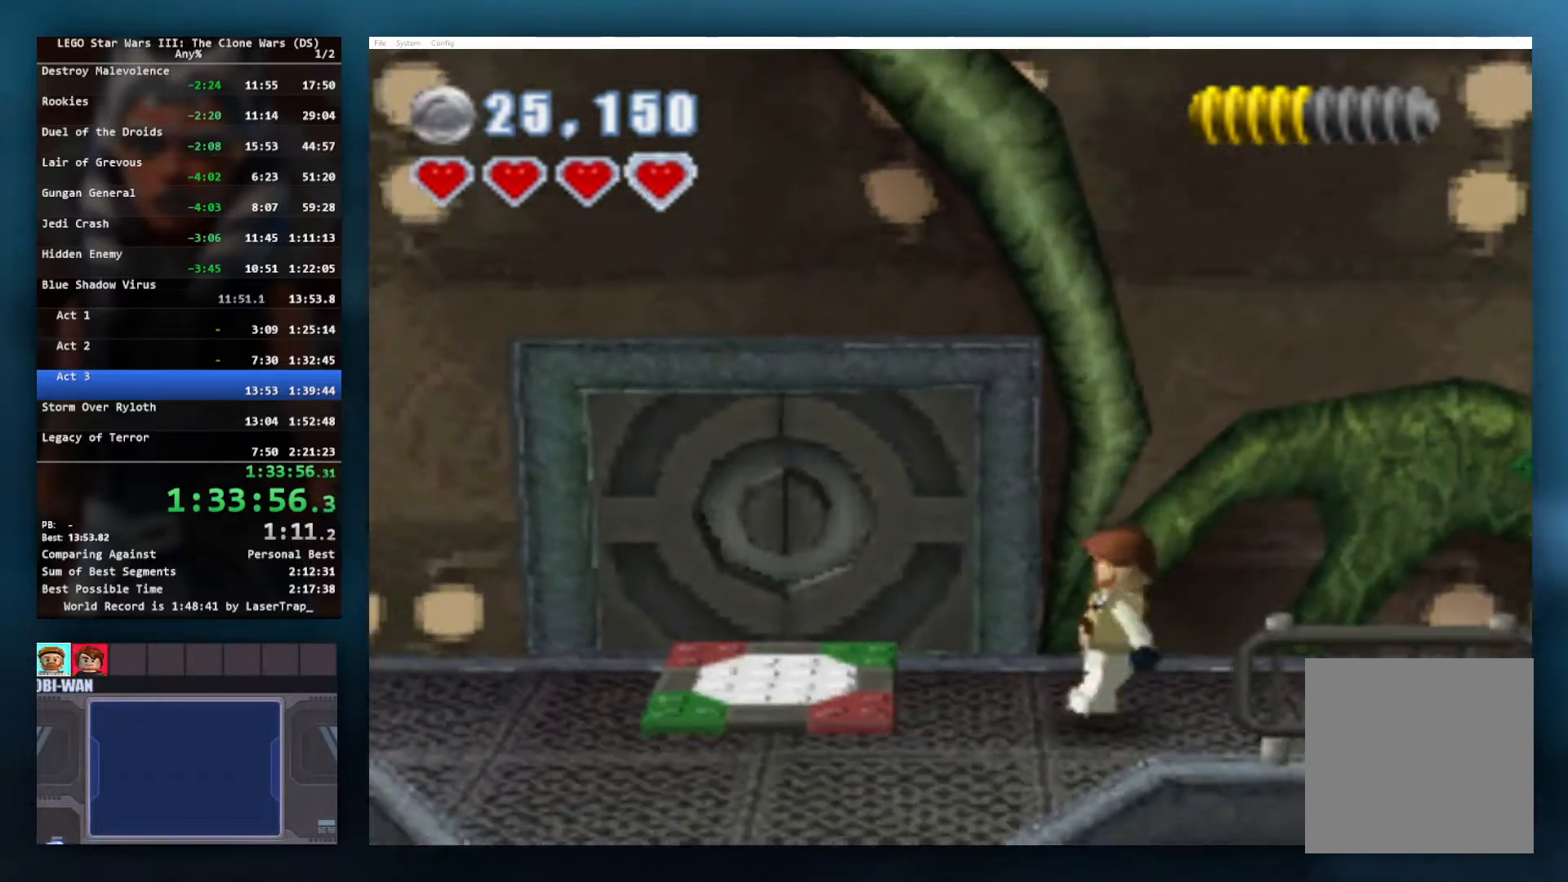
{"buttons": ["B"], "left_stick": "center", "events": [[433, "B", "down"], [500, "left_stick", "center"]]}
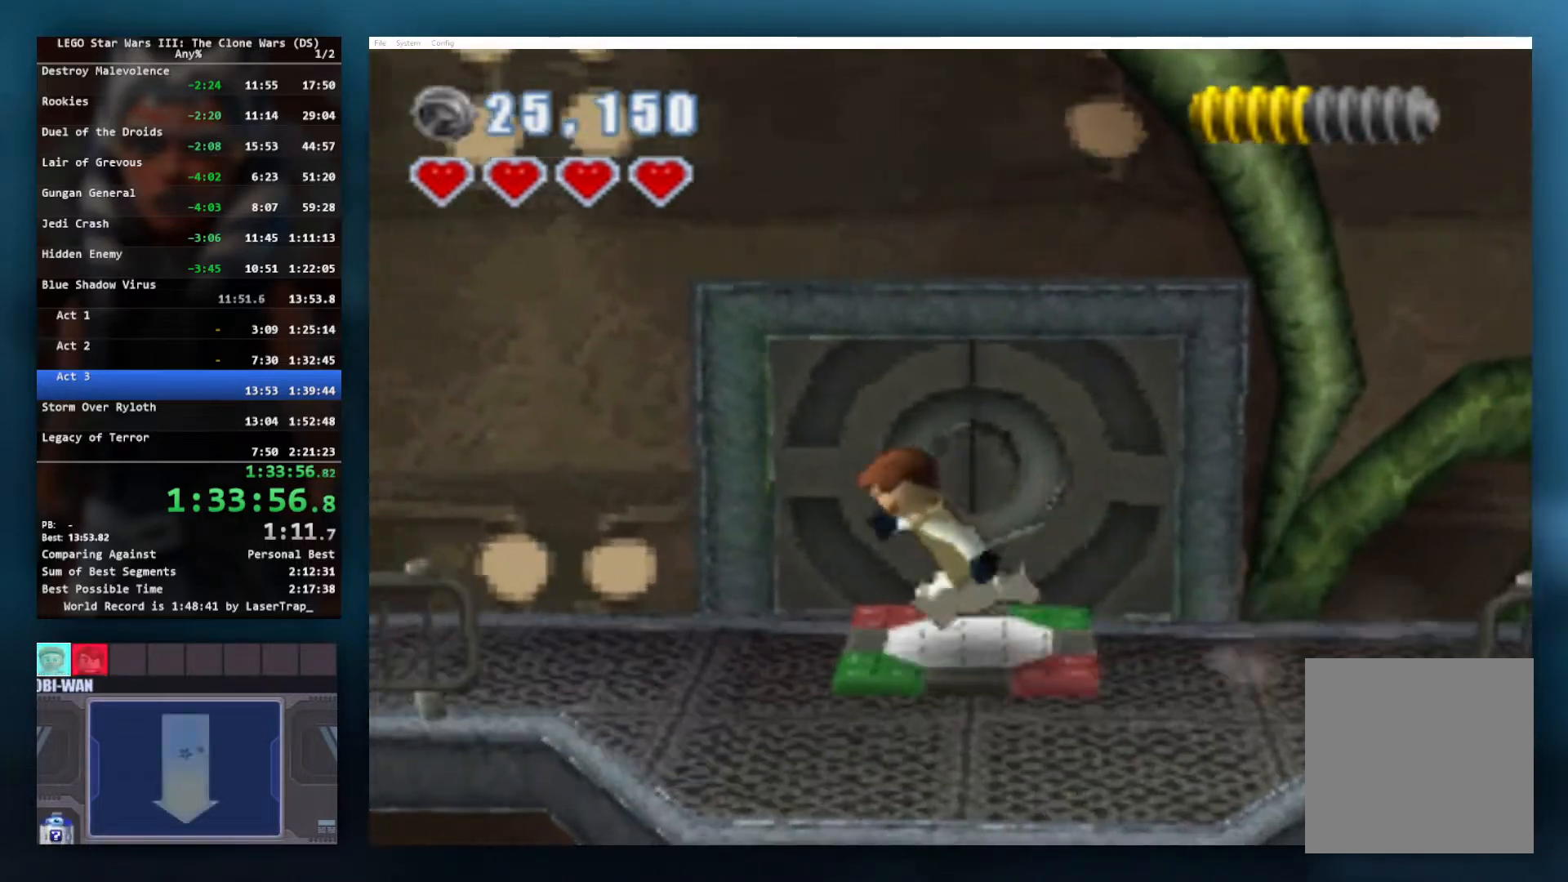
{"buttons": [], "left_stick": "center", "events": [[33, "B", "up"]]}
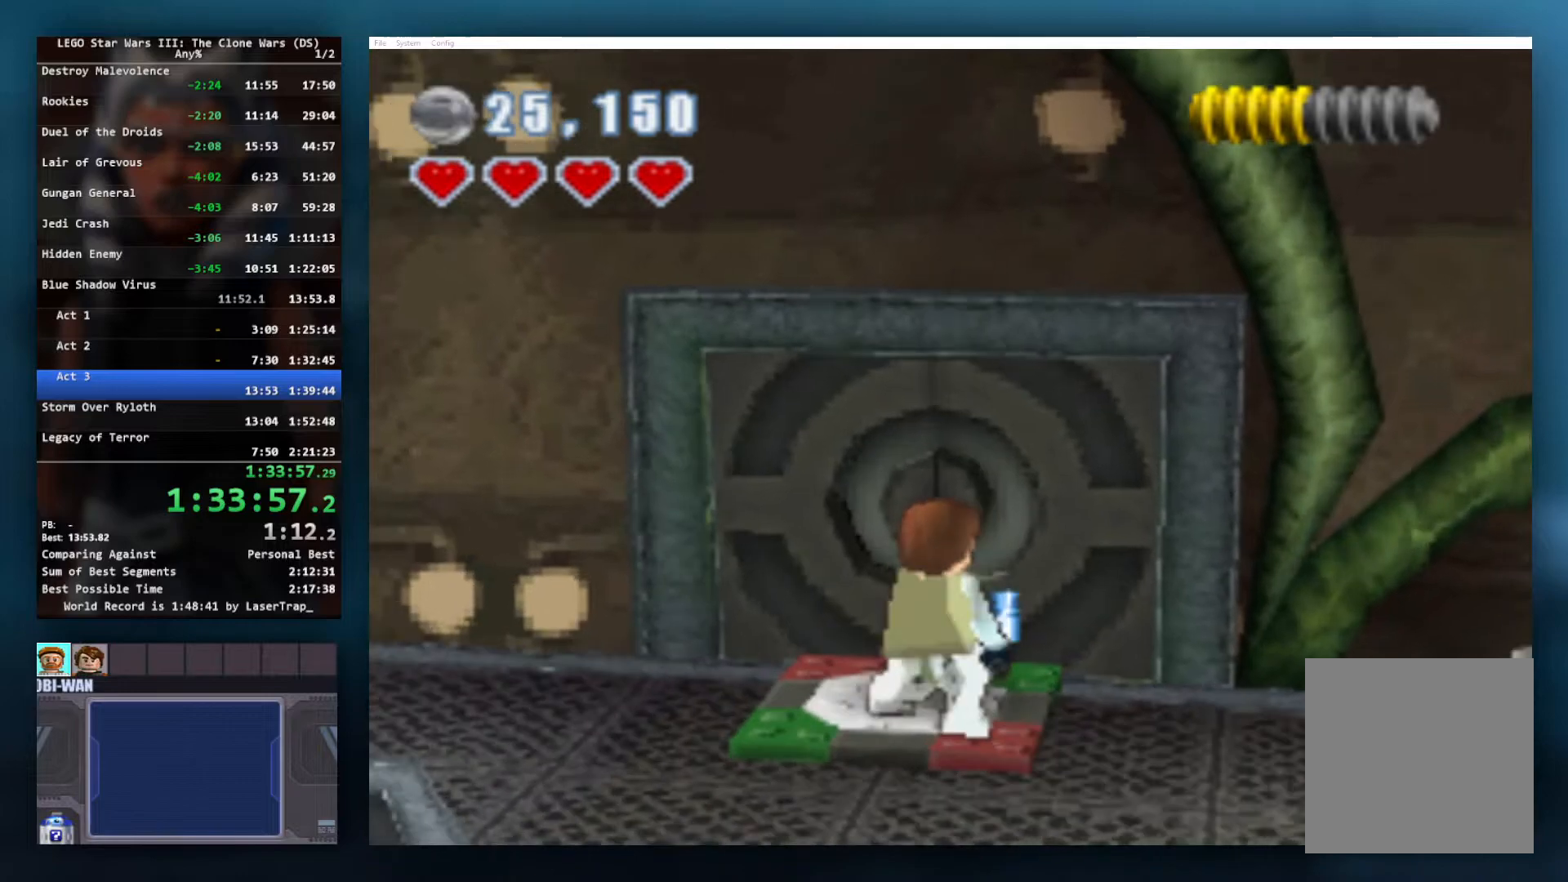
{"buttons": [], "left_stick": "center", "events": []}
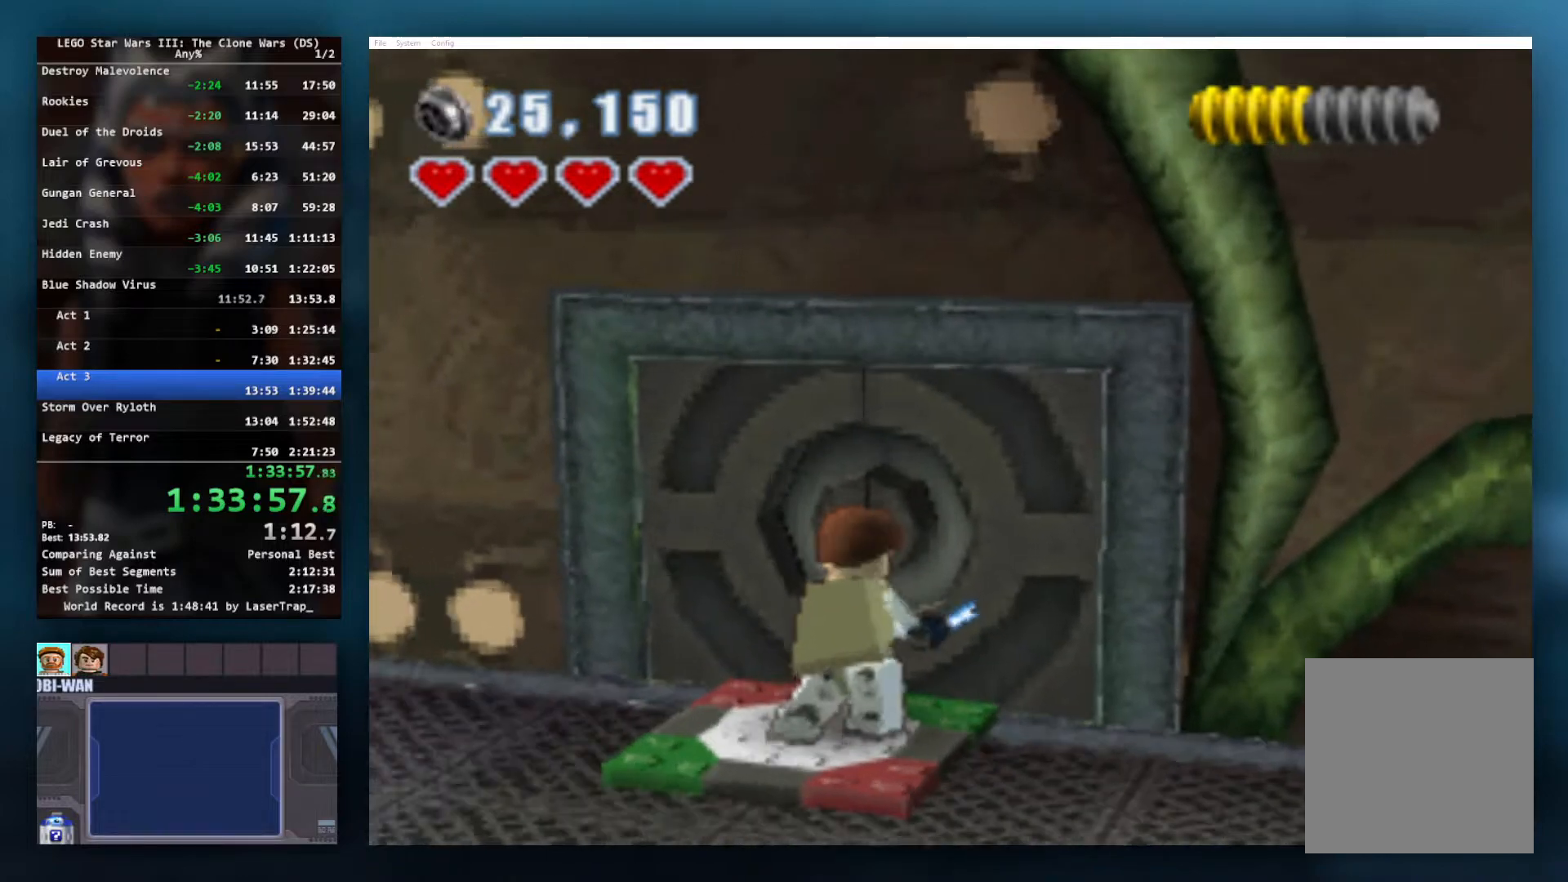
{"buttons": [], "left_stick": "center", "events": []}
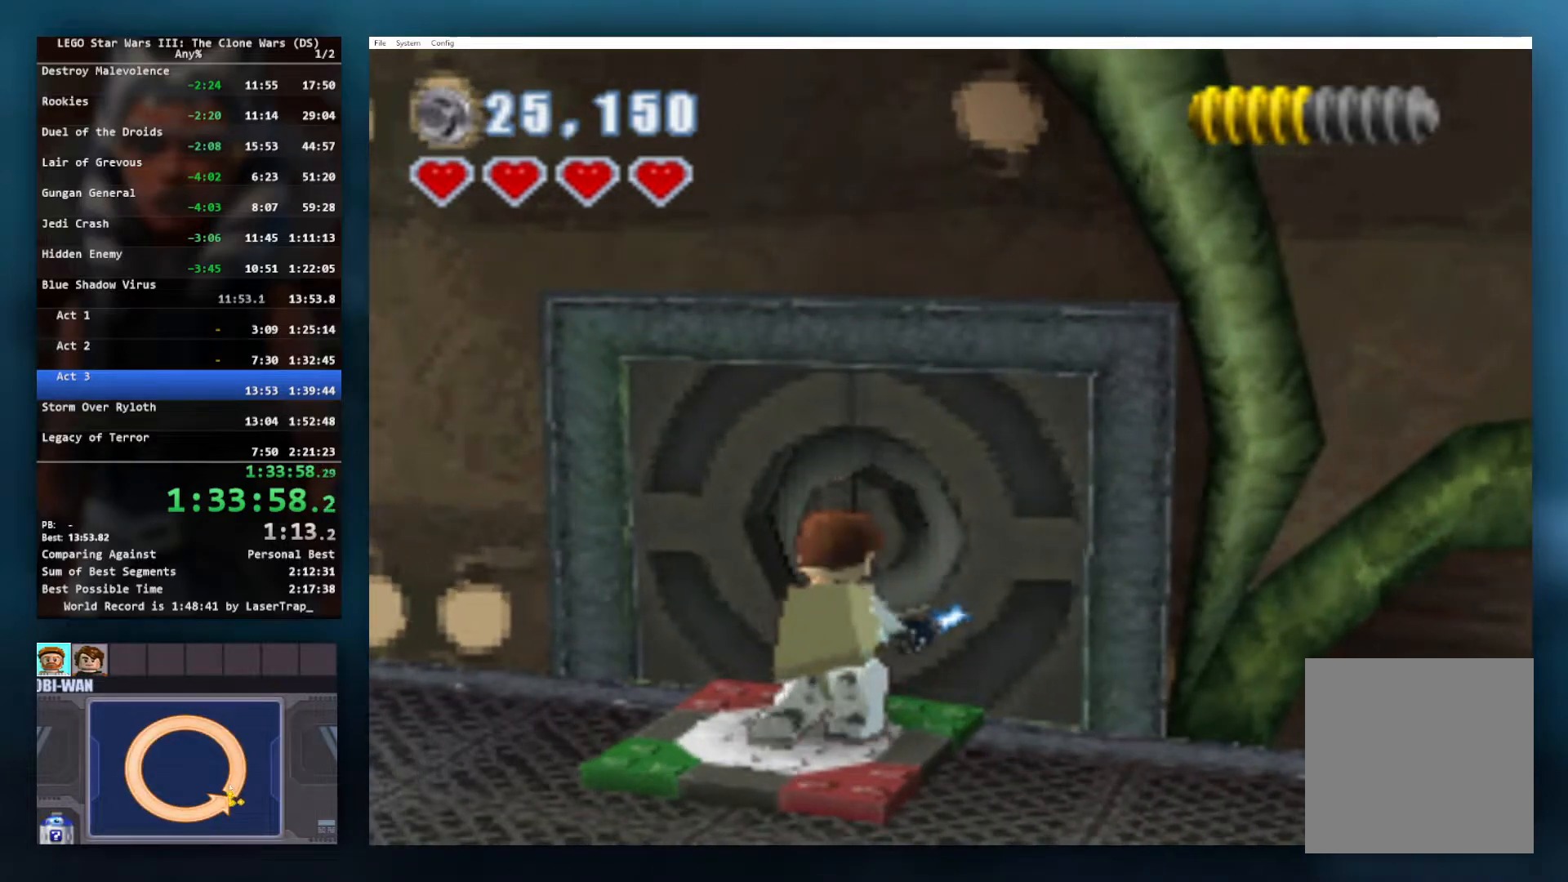
{"buttons": [], "left_stick": "center", "events": []}
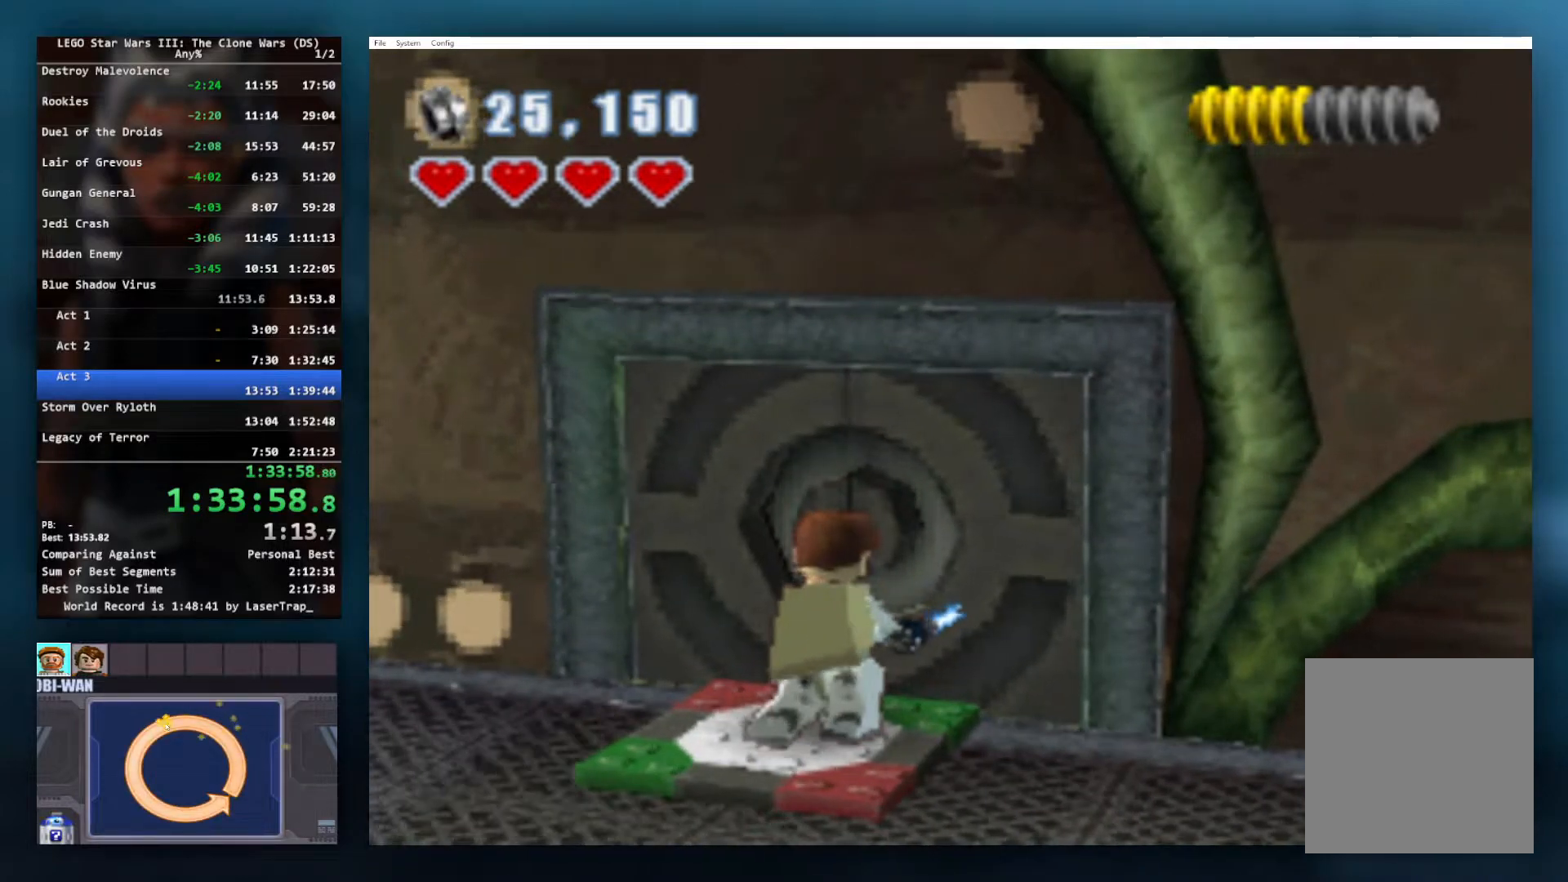
{"buttons": [], "left_stick": "center", "events": []}
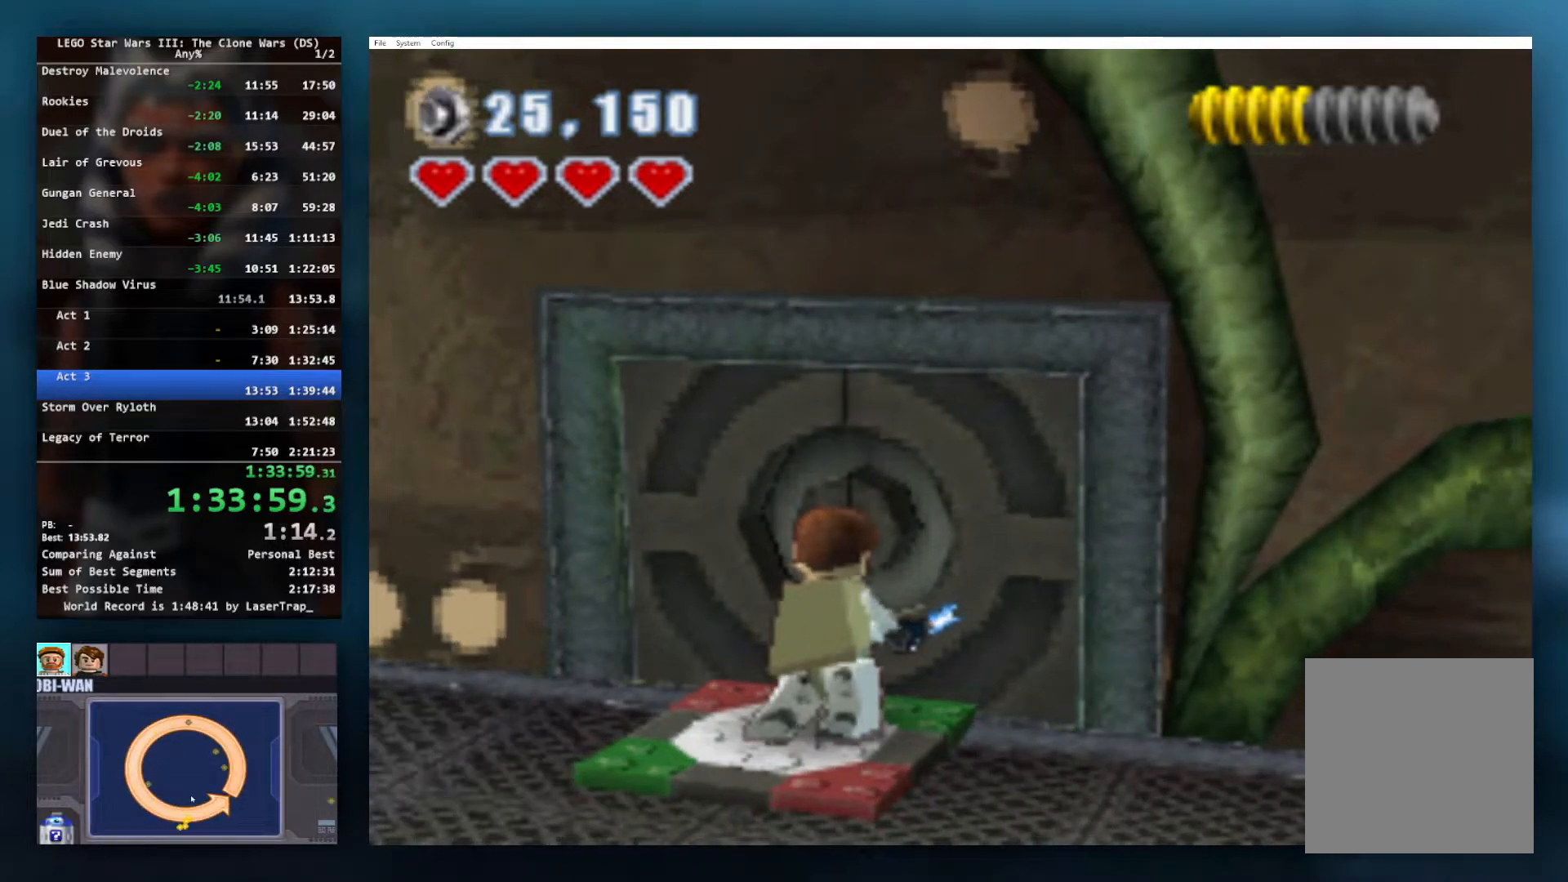
{"buttons": [], "left_stick": "center", "events": []}
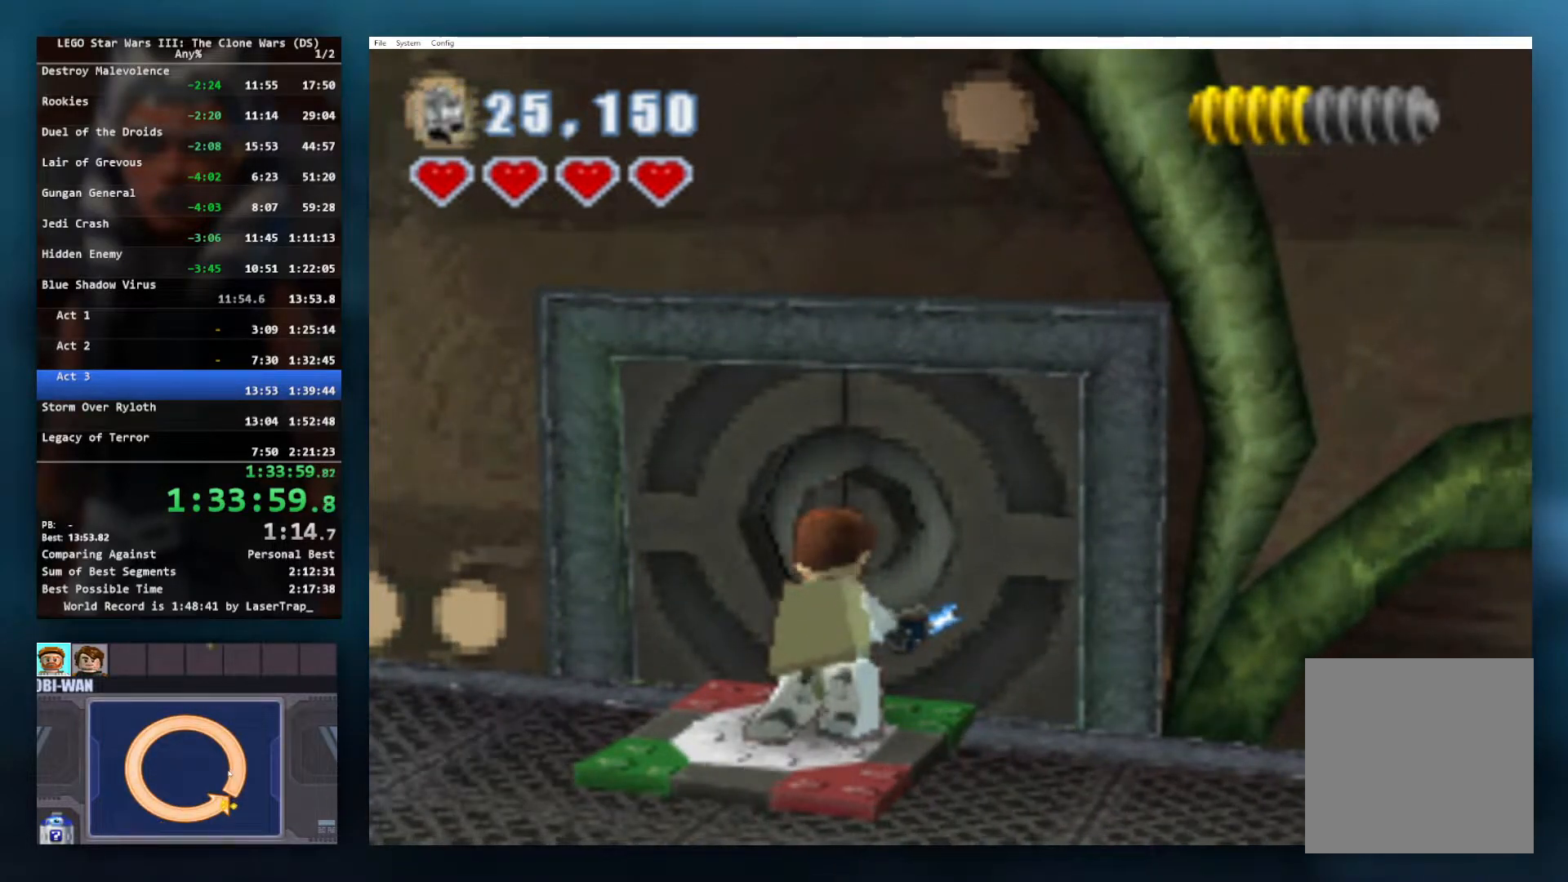
{"buttons": [], "left_stick": "center", "events": []}
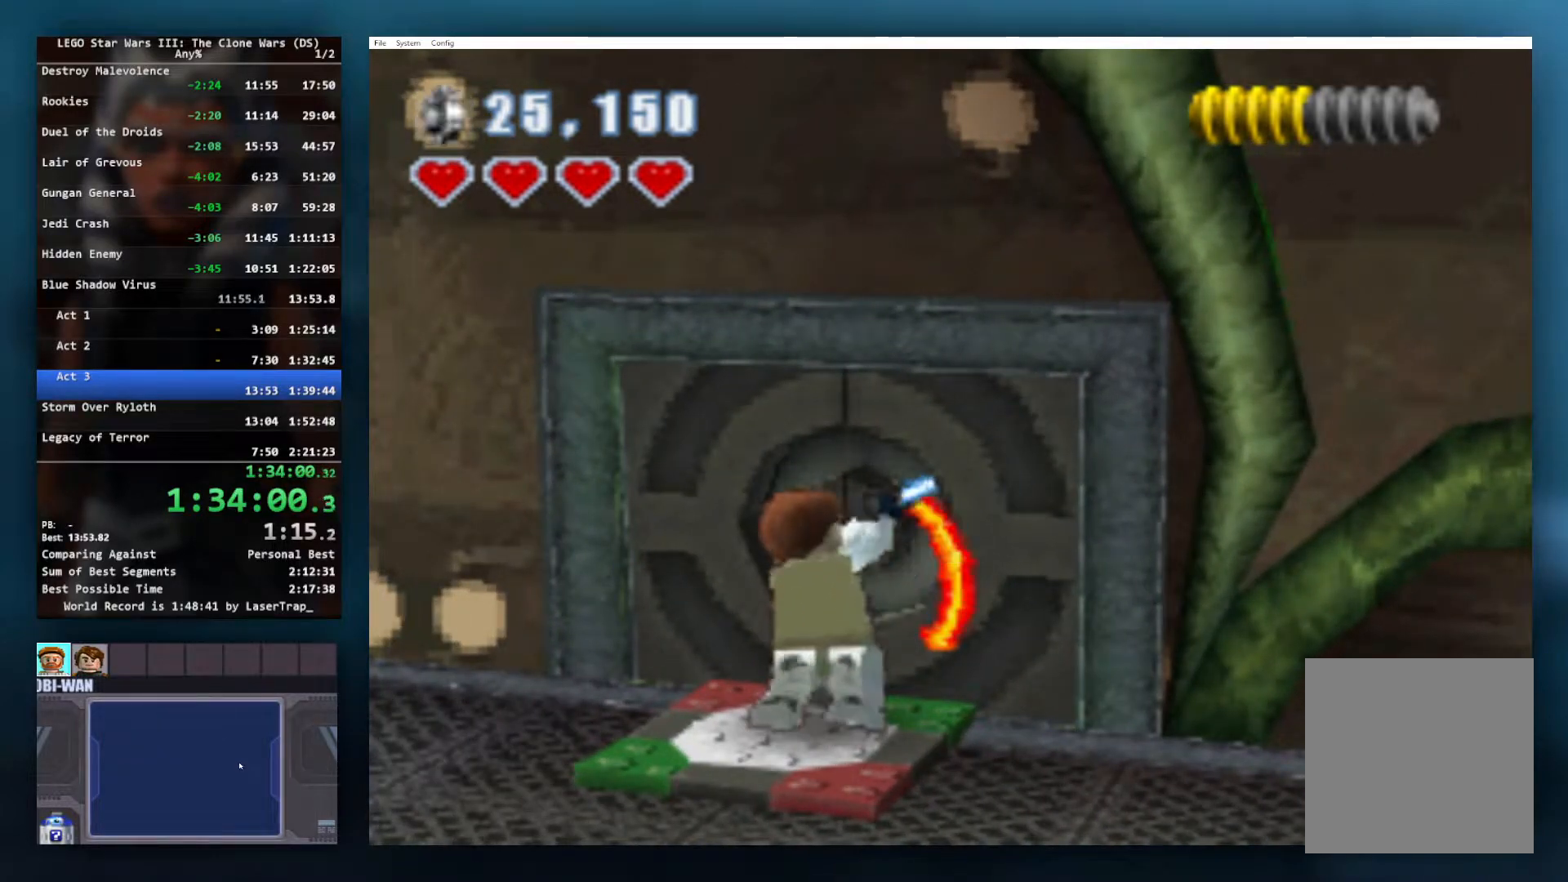
{"buttons": [], "left_stick": "up", "events": [[17, "left_stick", "up"]]}
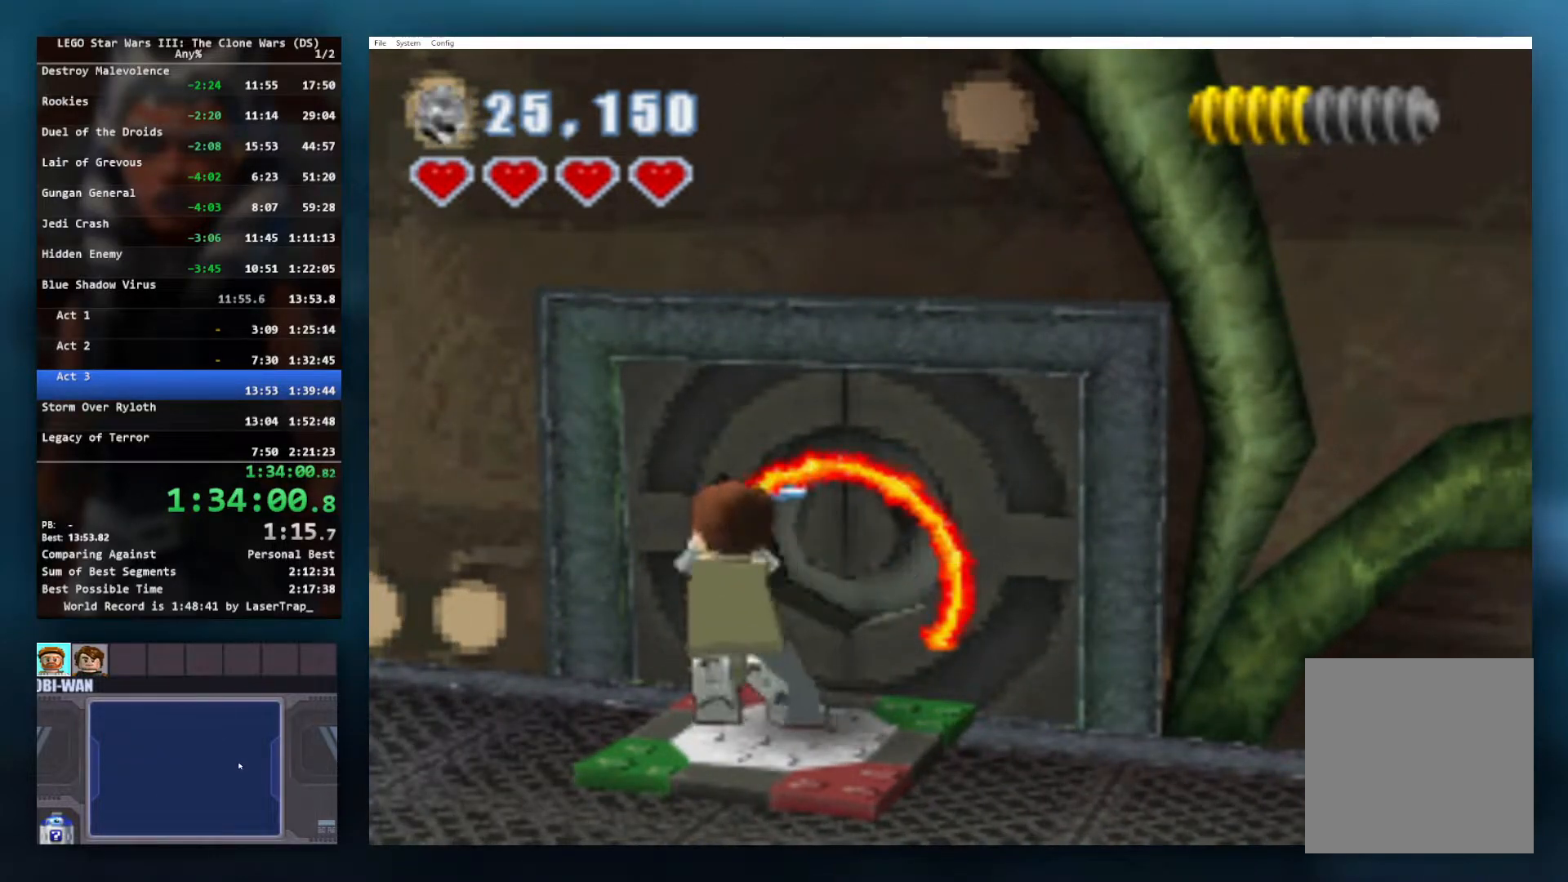
{"buttons": [], "left_stick": "up-right", "events": [[50, "left_stick", "center"], [500, "left_stick", "up-right"]]}
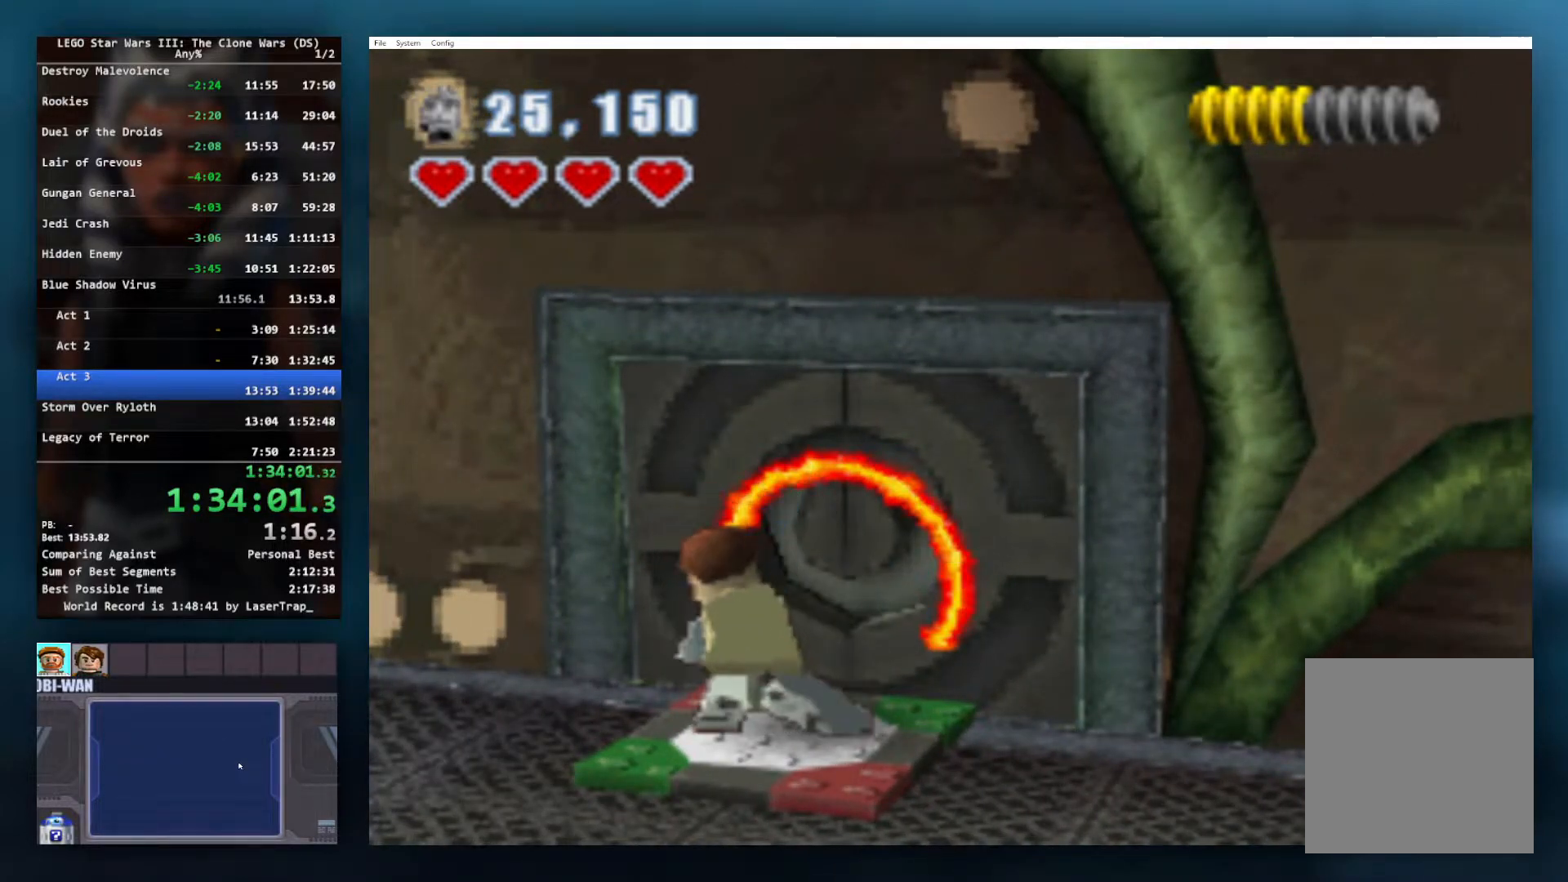
{"buttons": [], "left_stick": "up-right", "events": []}
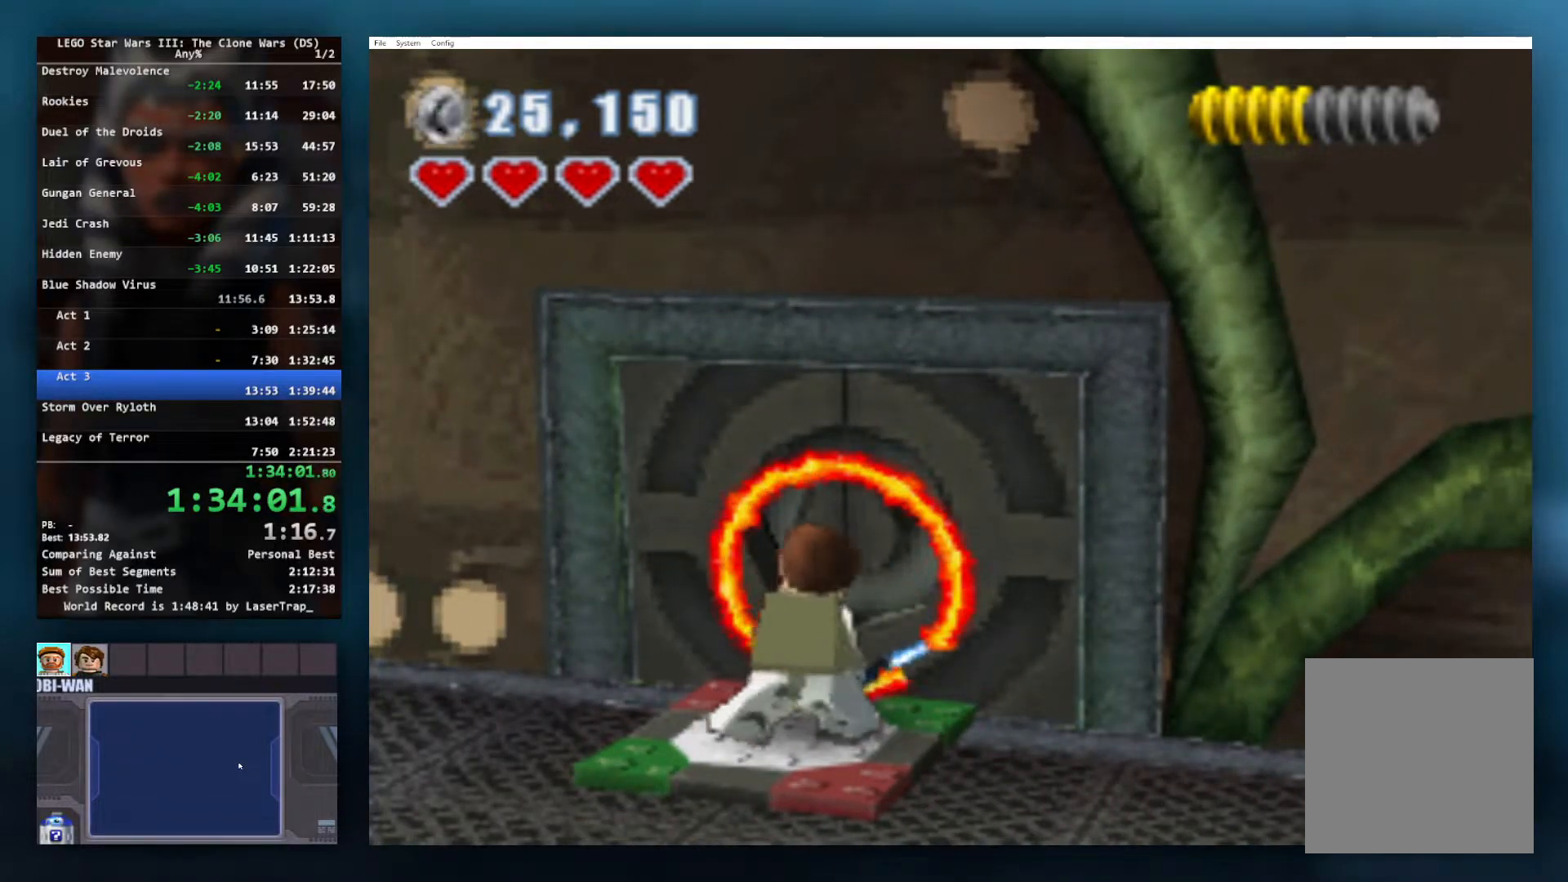
{"buttons": [], "left_stick": "center", "events": [[17, "left_stick", "center"]]}
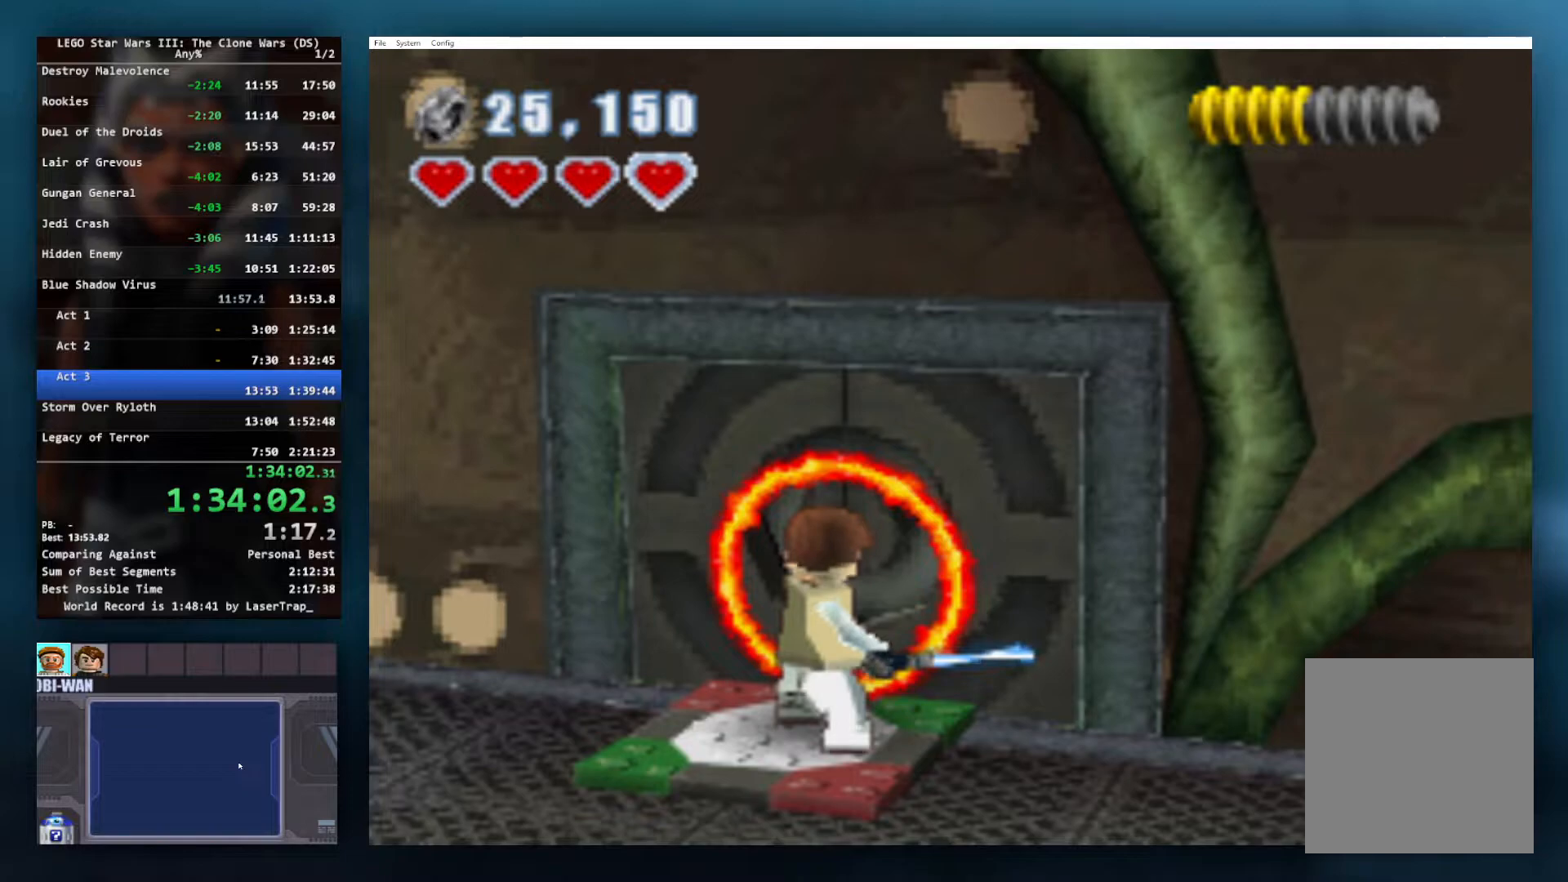
{"buttons": [], "left_stick": "up-right", "events": [[400, "left_stick", "up-right"]]}
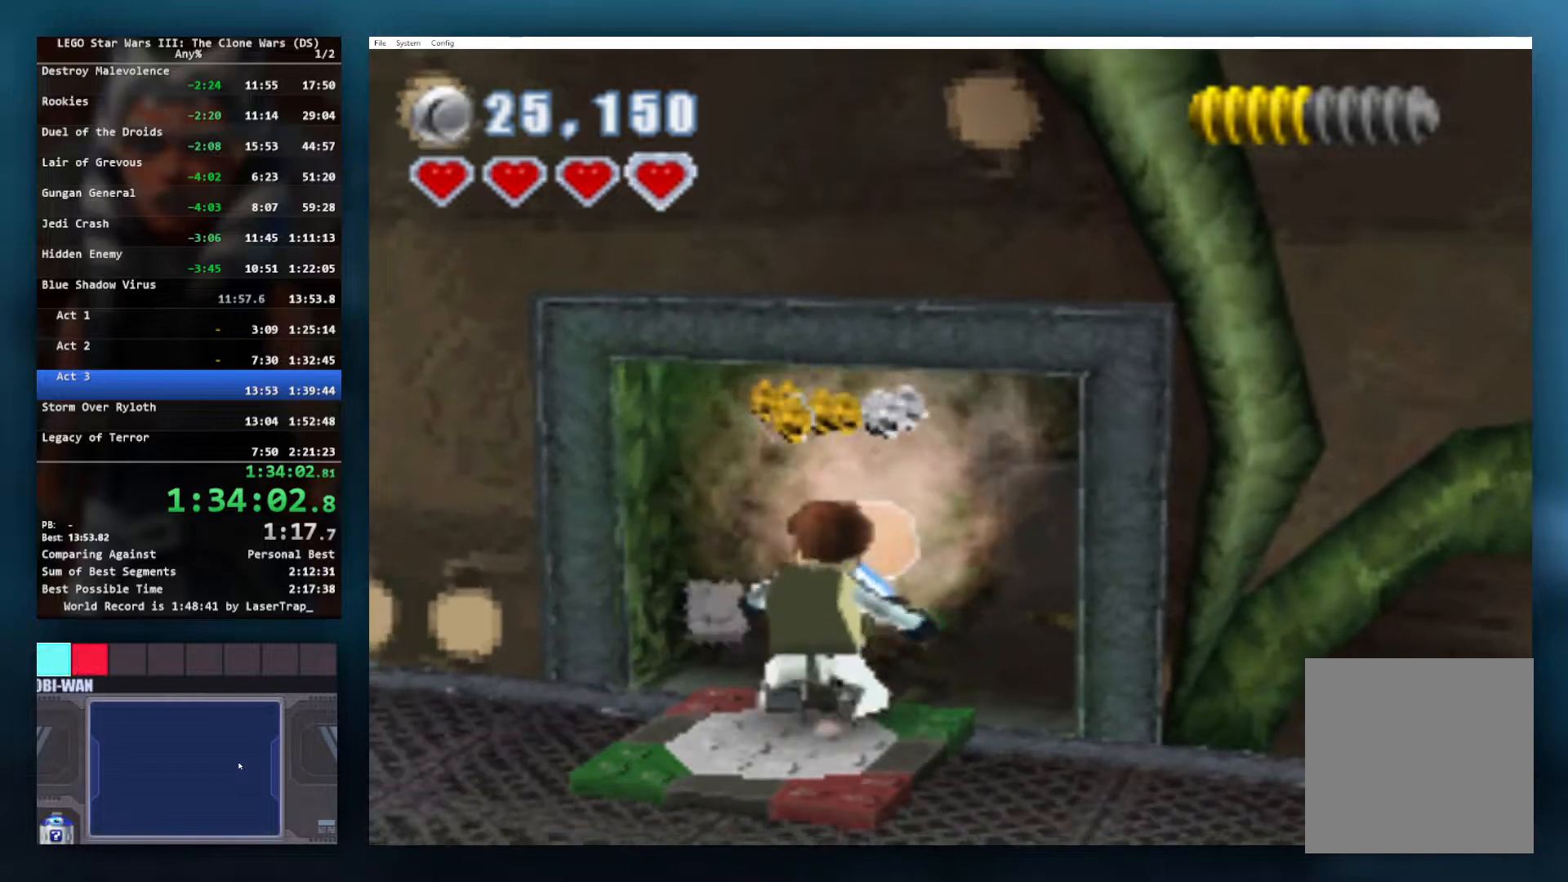
{"buttons": [], "left_stick": "up-left", "events": [[467, "left_stick", "up-left"]]}
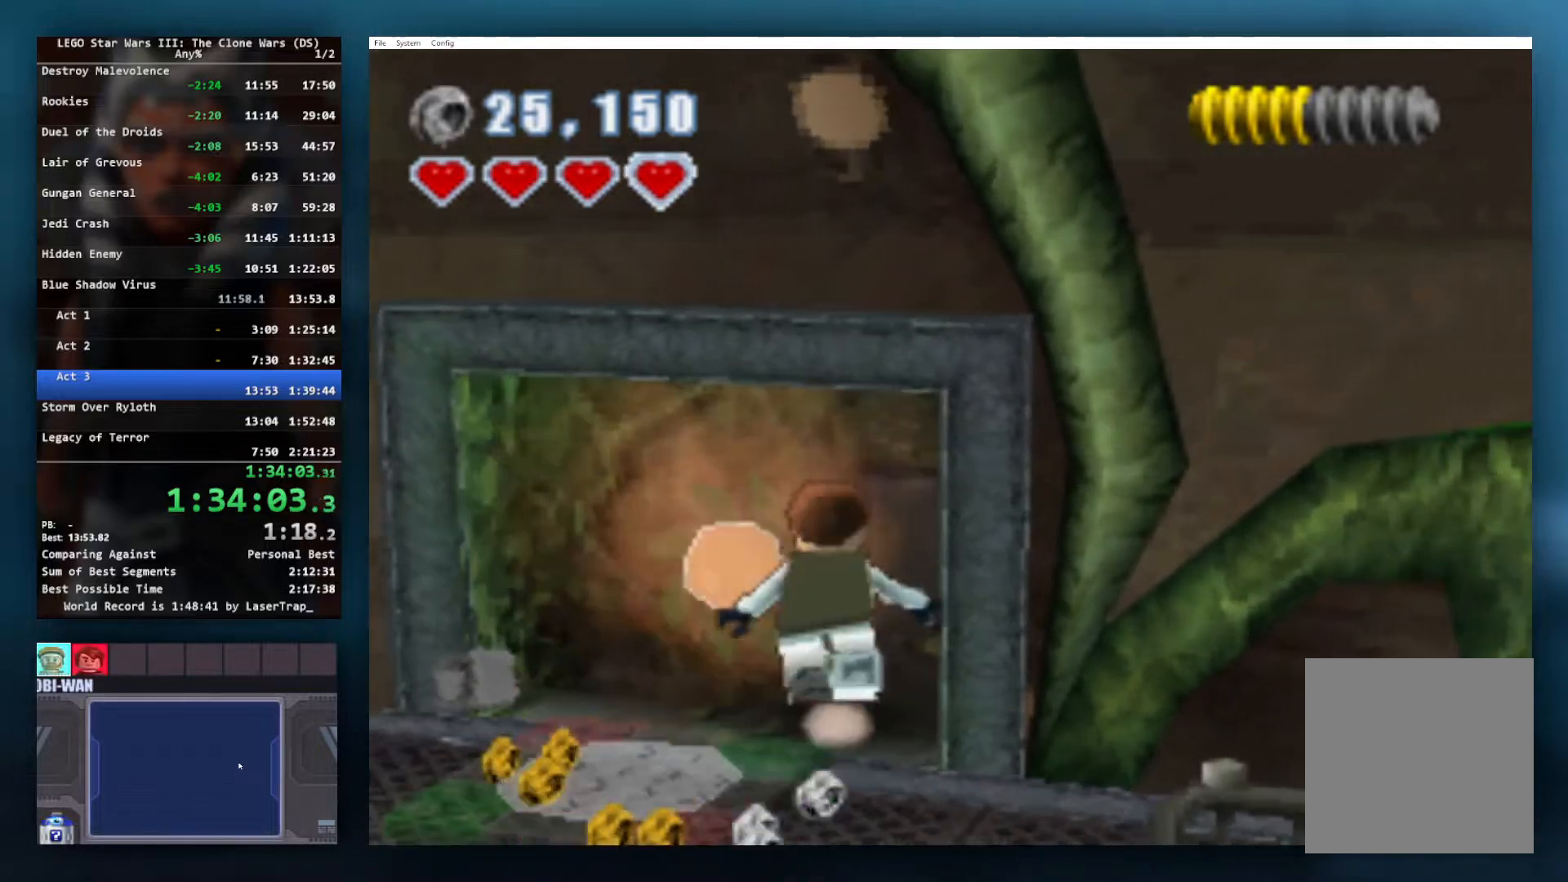
{"buttons": [], "left_stick": "center", "events": [[67, "X", "down"], [167, "left_stick", "up"], [200, "X", "up"], [217, "X", "down"], [317, "X", "up"], [367, "left_stick", "center"]]}
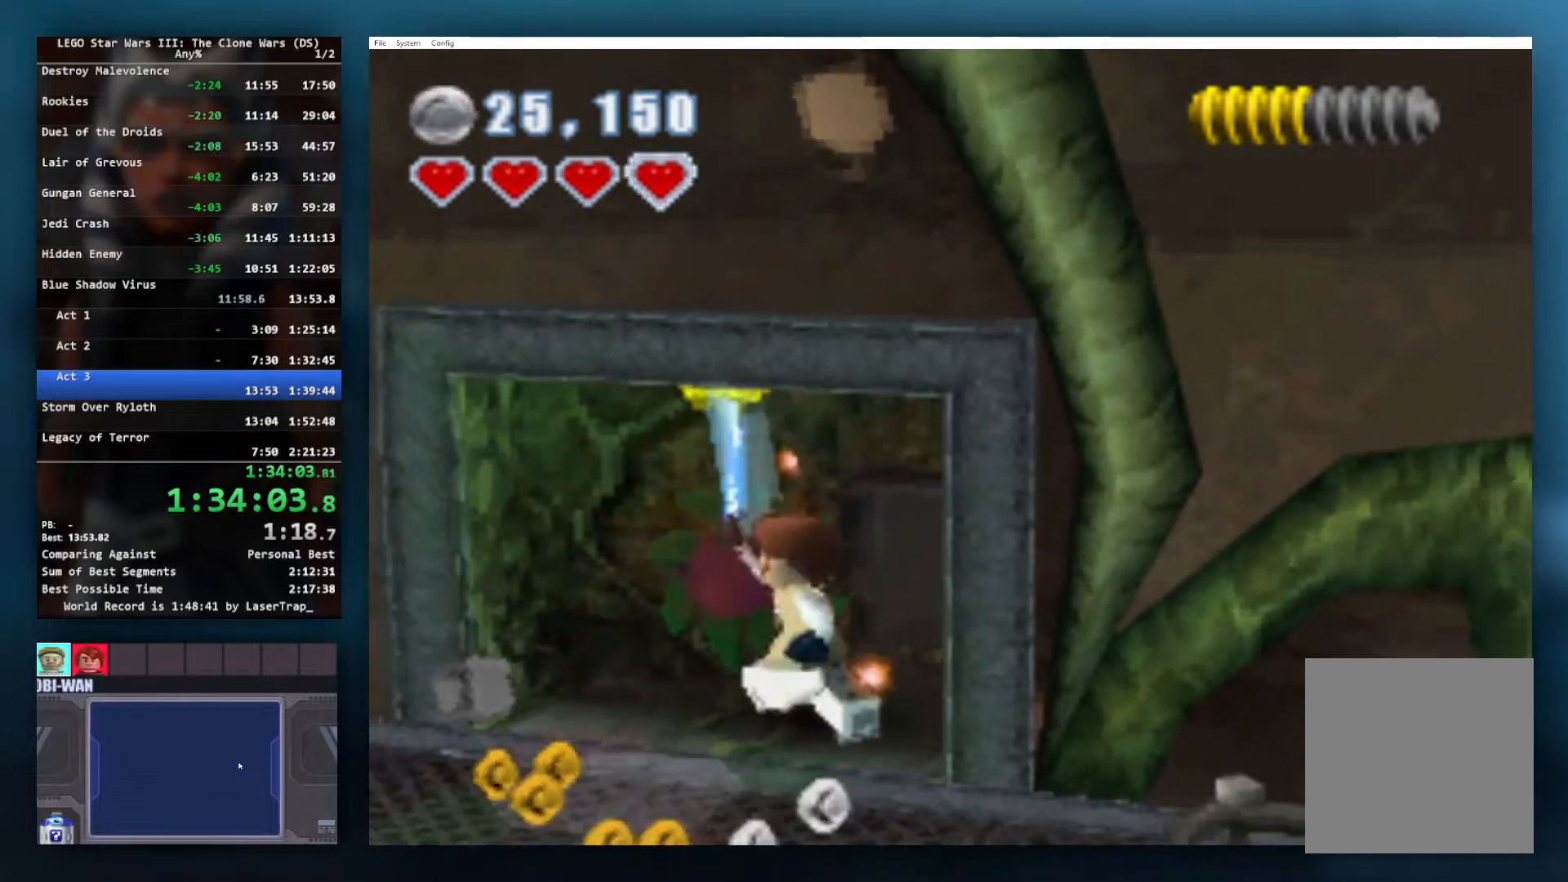
{"buttons": [], "left_stick": "down", "events": [[17, "left_stick", "down-left"], [500, "left_stick", "down"]]}